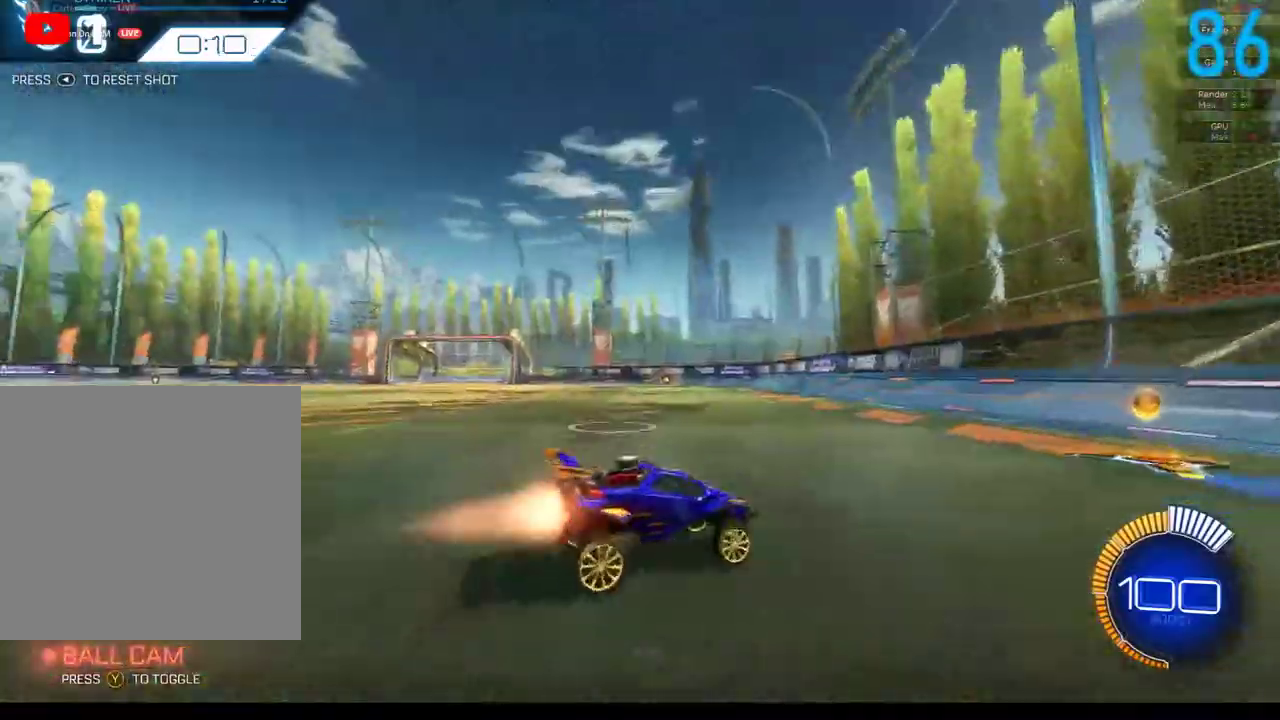
Gameplay with a controller (Xbox layout); each line is a JSON object with the inputs held at the frame after it. "events" lists button and stick changes between this image and that frame as [ms after this image, input, new state], when the widget could be followed in between. Not read: L1 R1.
{"buttons": ["B", "R2"], "left_stick": "center", "right_stick": "center", "events": [[250, "left_stick", "right"], [333, "left_stick", "center"]]}
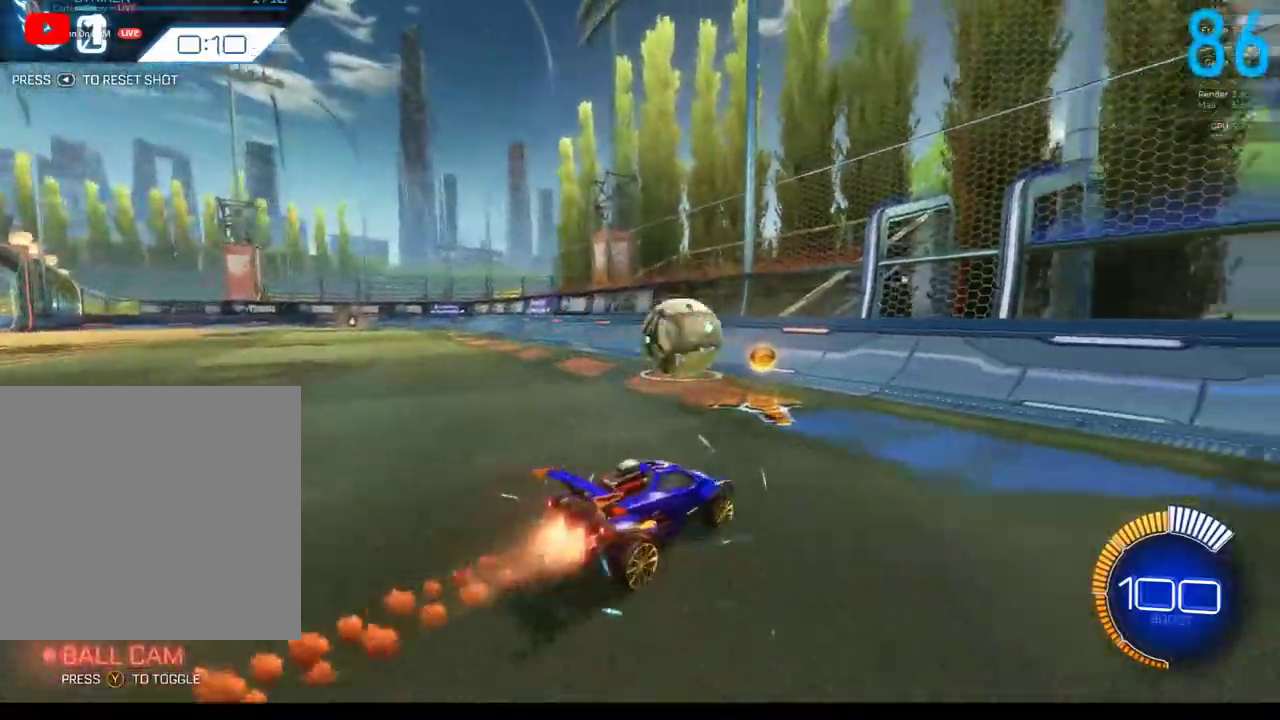
{"buttons": ["R2"], "left_stick": "center", "right_stick": "center", "events": [[67, "B", "up"], [183, "B", "down"], [250, "B", "up"], [367, "B", "down"], [367, "left_stick", "down-left"], [417, "left_stick", "center"], [450, "B", "up"]]}
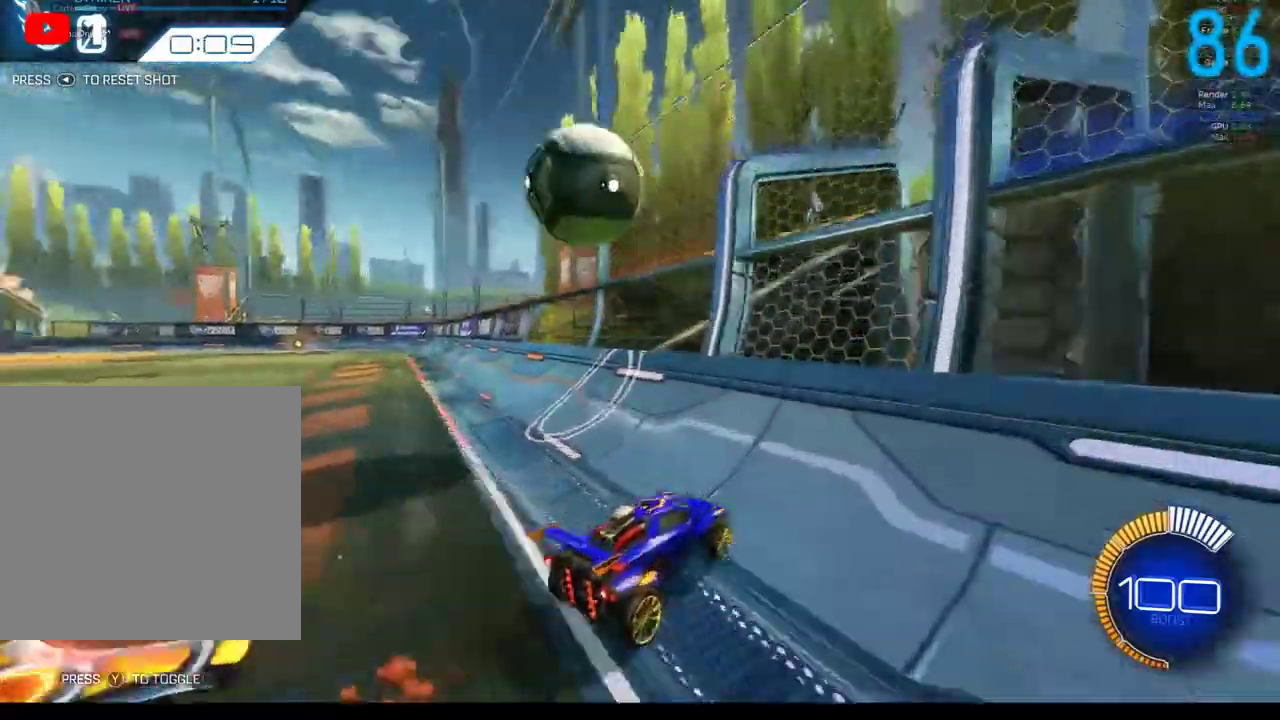
{"buttons": ["A", "R2"], "left_stick": "left", "right_stick": "center", "events": [[83, "left_stick", "down-left"], [183, "B", "down"], [183, "left_stick", "center"], [283, "left_stick", "left"], [417, "B", "up"], [467, "A", "down"]]}
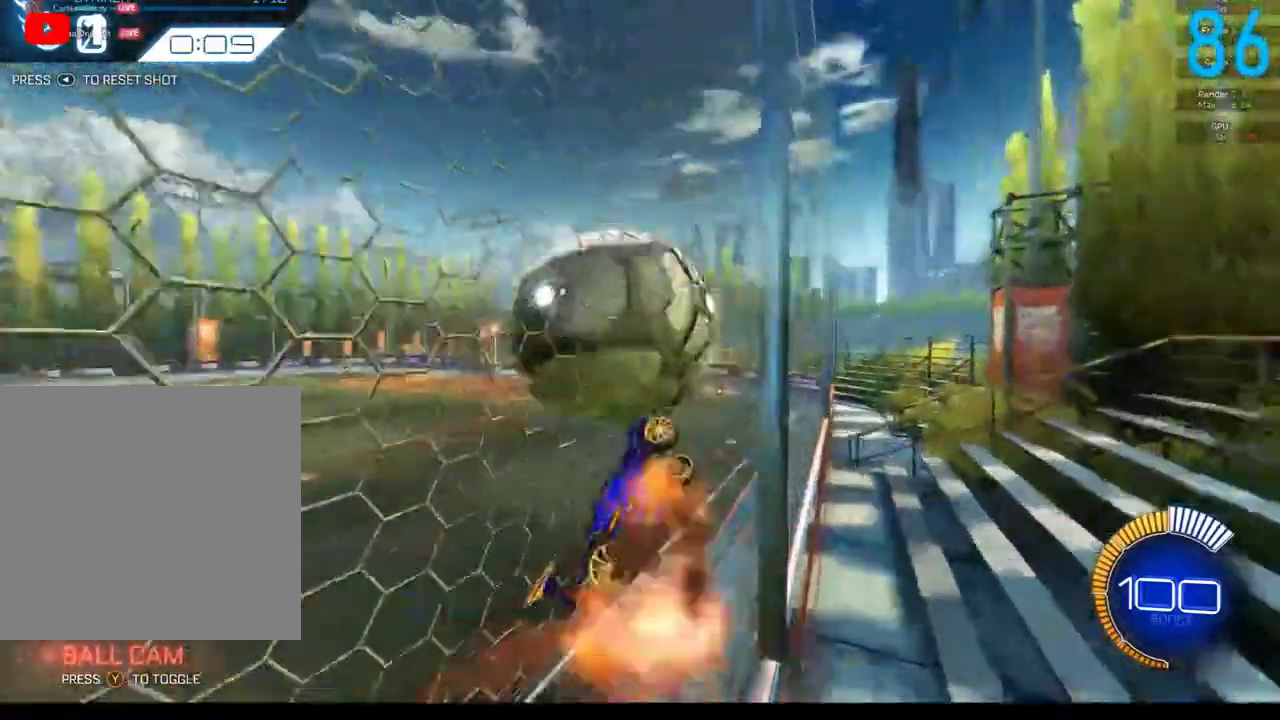
{"buttons": ["R2"], "left_stick": "right", "right_stick": "center", "events": [[33, "left_stick", "right"], [100, "A", "up"], [200, "left_stick", "up-right"], [333, "B", "down"], [433, "left_stick", "right"], [450, "B", "up"]]}
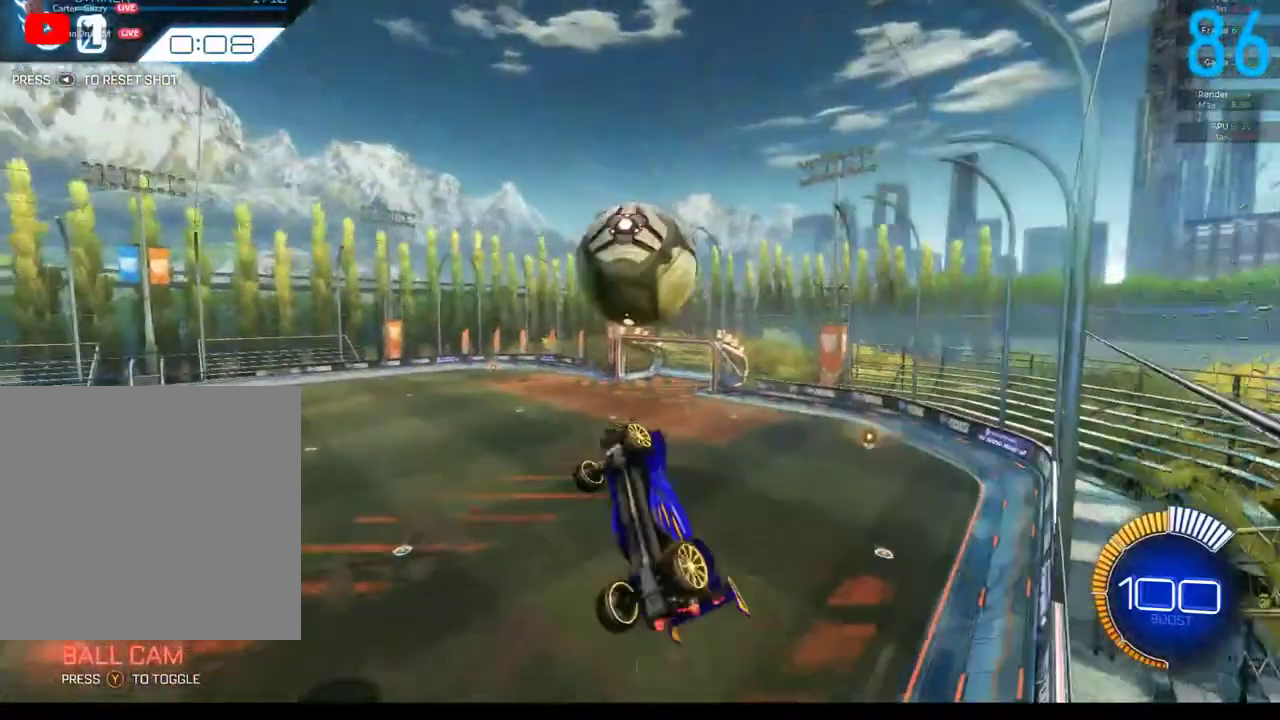
{"buttons": ["R2"], "left_stick": "down-right", "right_stick": "center", "events": [[83, "B", "down"], [183, "B", "up"], [333, "B", "down"], [450, "left_stick", "down-right"], [483, "B", "up"]]}
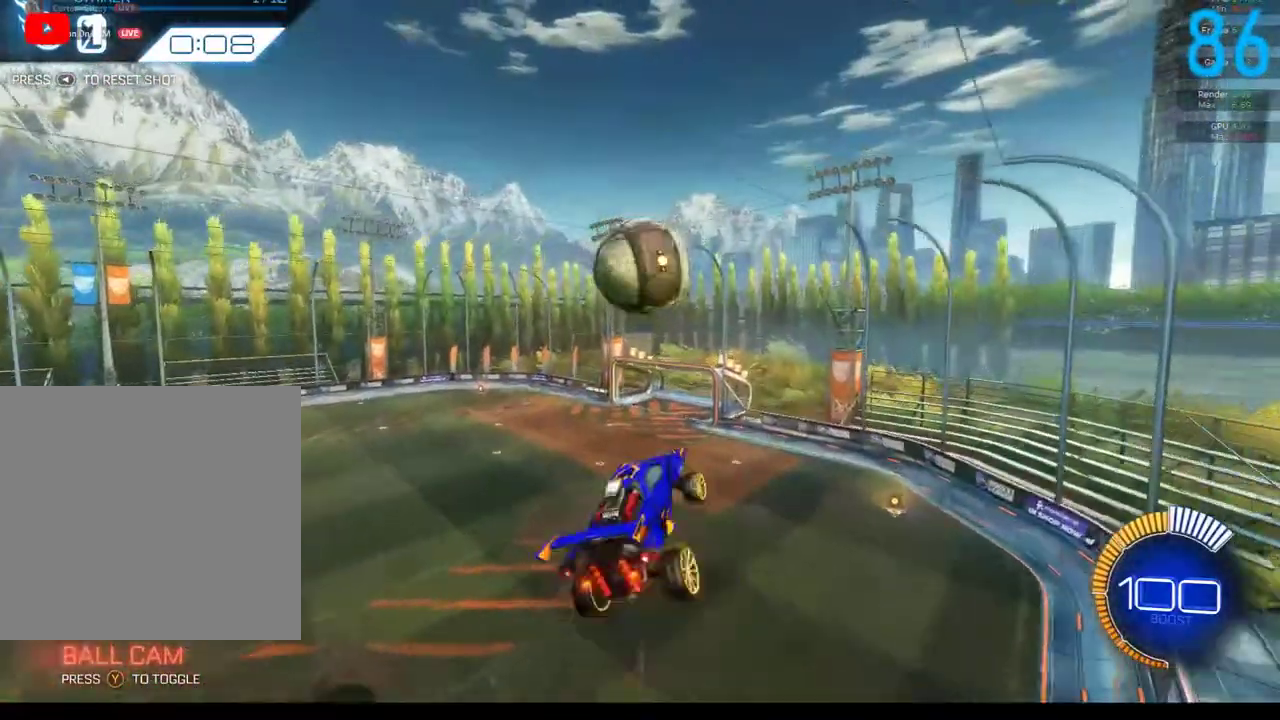
{"buttons": ["R2"], "left_stick": "left", "right_stick": "center", "events": [[50, "B", "down"], [67, "left_stick", "down"], [300, "B", "up"], [300, "left_stick", "center"], [417, "B", "down"], [433, "left_stick", "left"], [500, "B", "up"]]}
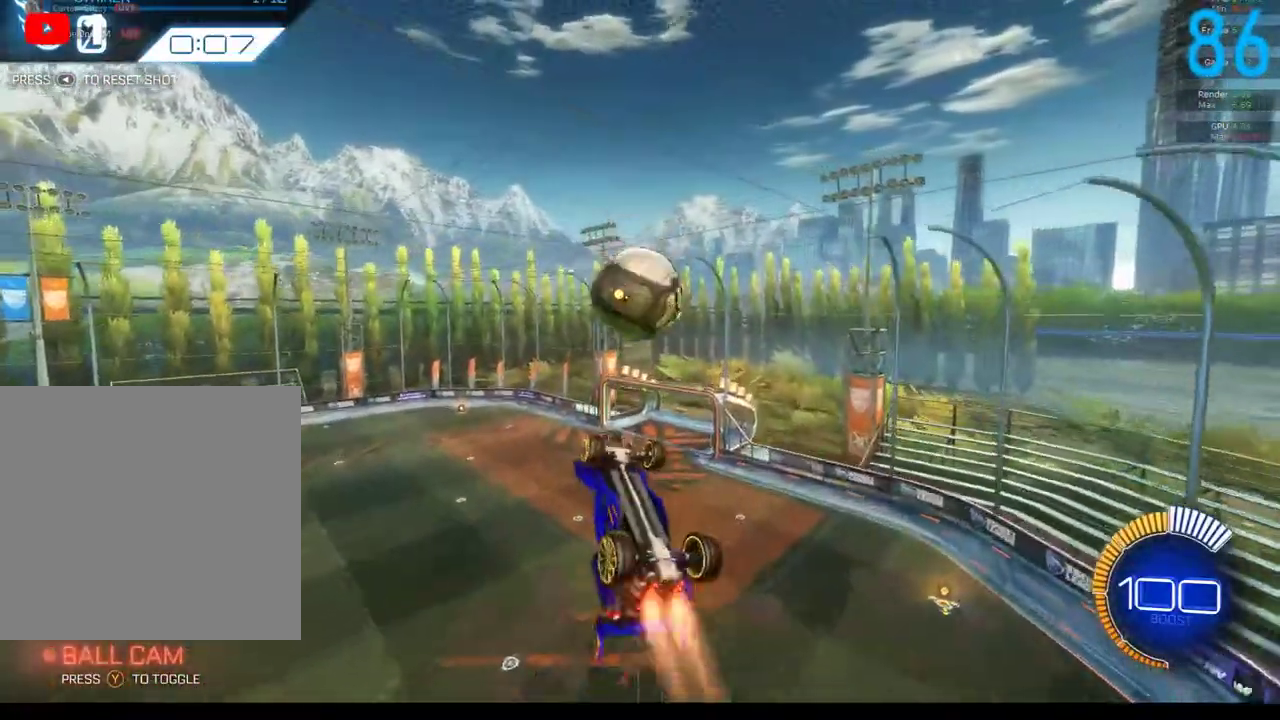
{"buttons": ["B", "R2"], "left_stick": "down-left", "right_stick": "center"}
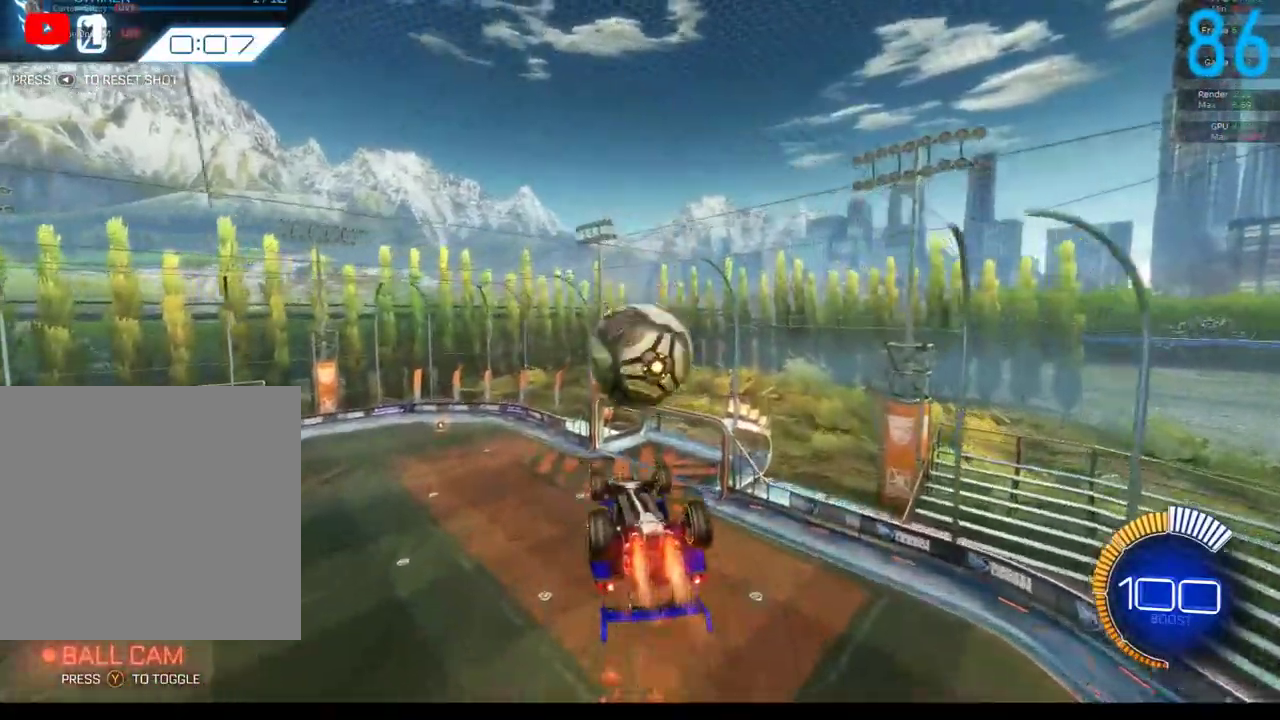
{"buttons": ["B", "R2"], "left_stick": "down-left", "right_stick": "center"}
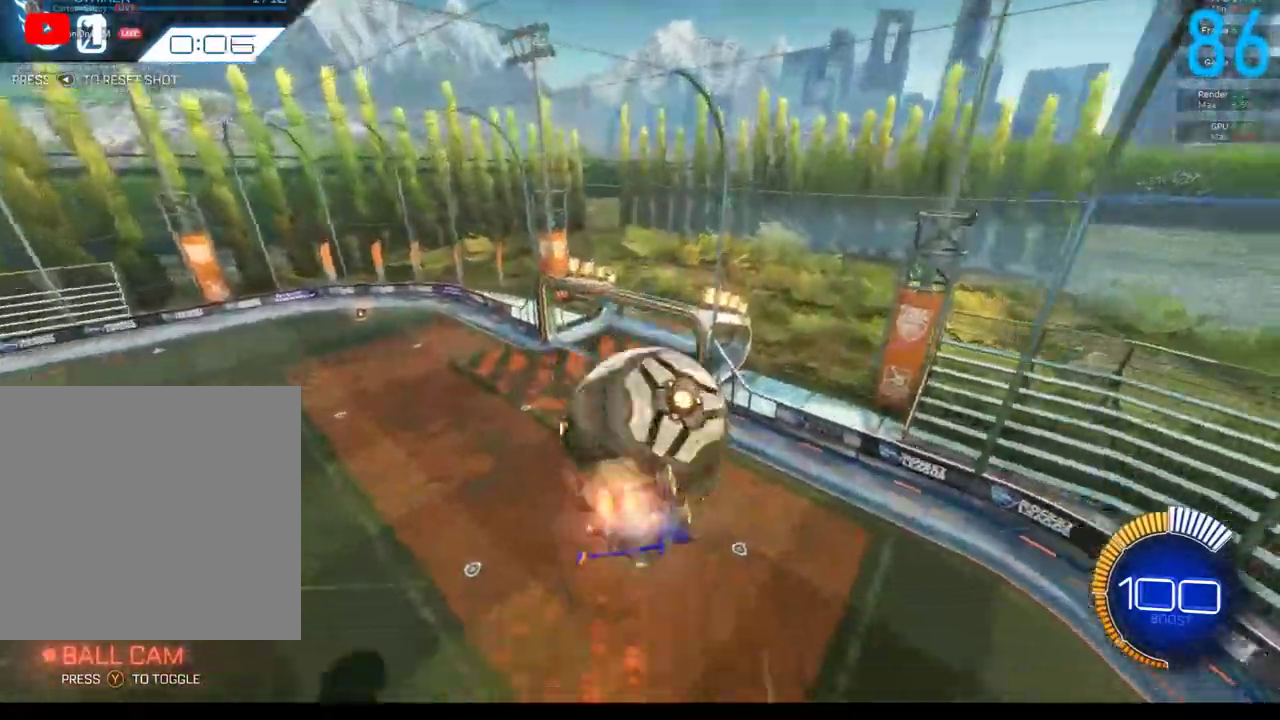
{"buttons": ["R2"], "left_stick": "up-right", "right_stick": "center", "events": [[117, "B", "up"], [150, "R2", "up"], [150, "left_stick", "left"], [383, "left_stick", "center"], [467, "R2", "down"], [467, "left_stick", "up-right"]]}
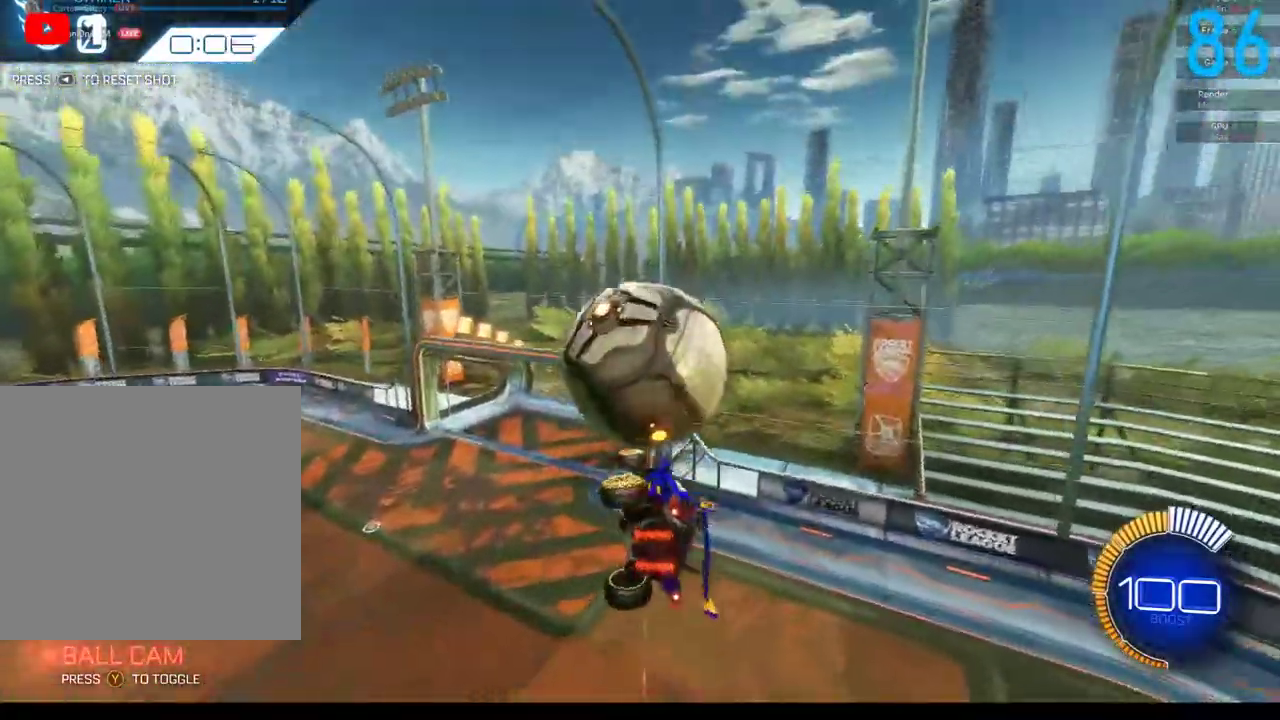
{"buttons": ["A", "B", "R2"], "left_stick": "up", "right_stick": "center", "events": [[33, "left_stick", "right"], [83, "B", "down"], [233, "left_stick", "up"], [383, "A", "down"]]}
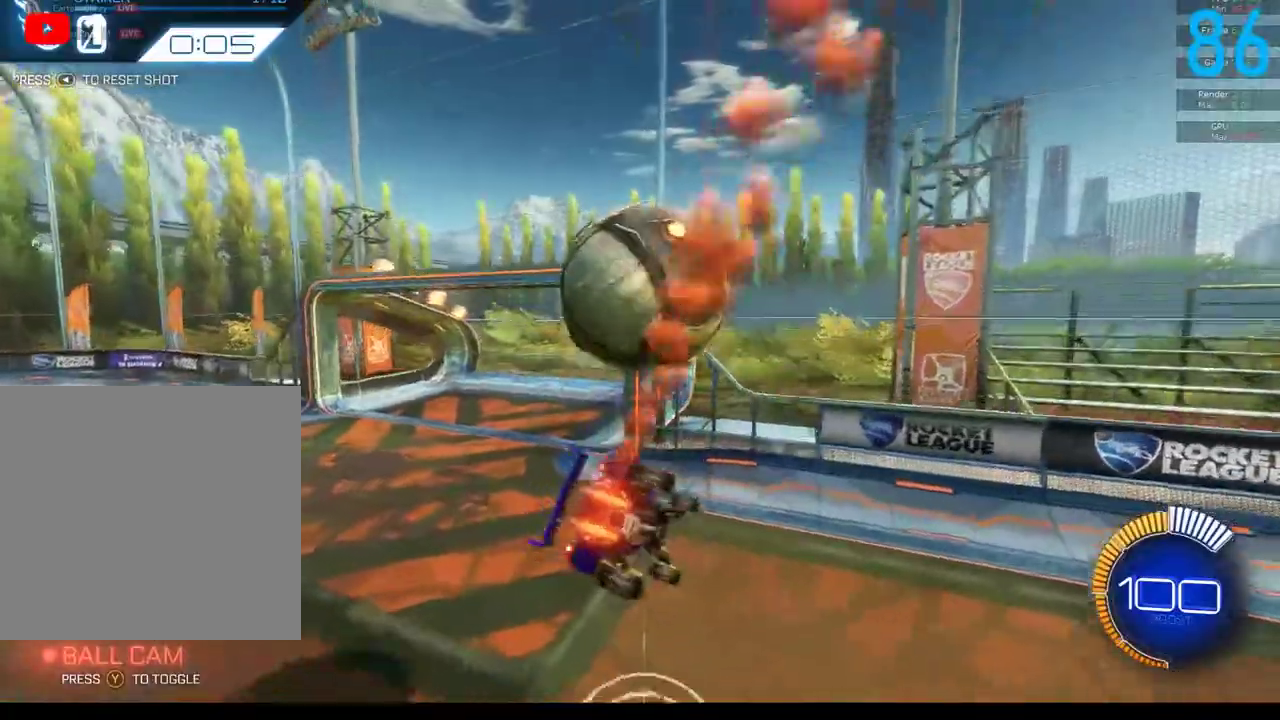
{"buttons": ["R2"], "left_stick": "down-left", "right_stick": "center", "events": [[83, "A", "up"], [350, "A", "down"], [350, "left_stick", "center"], [467, "left_stick", "down-left"], [483, "A", "up"], [500, "B", "up"]]}
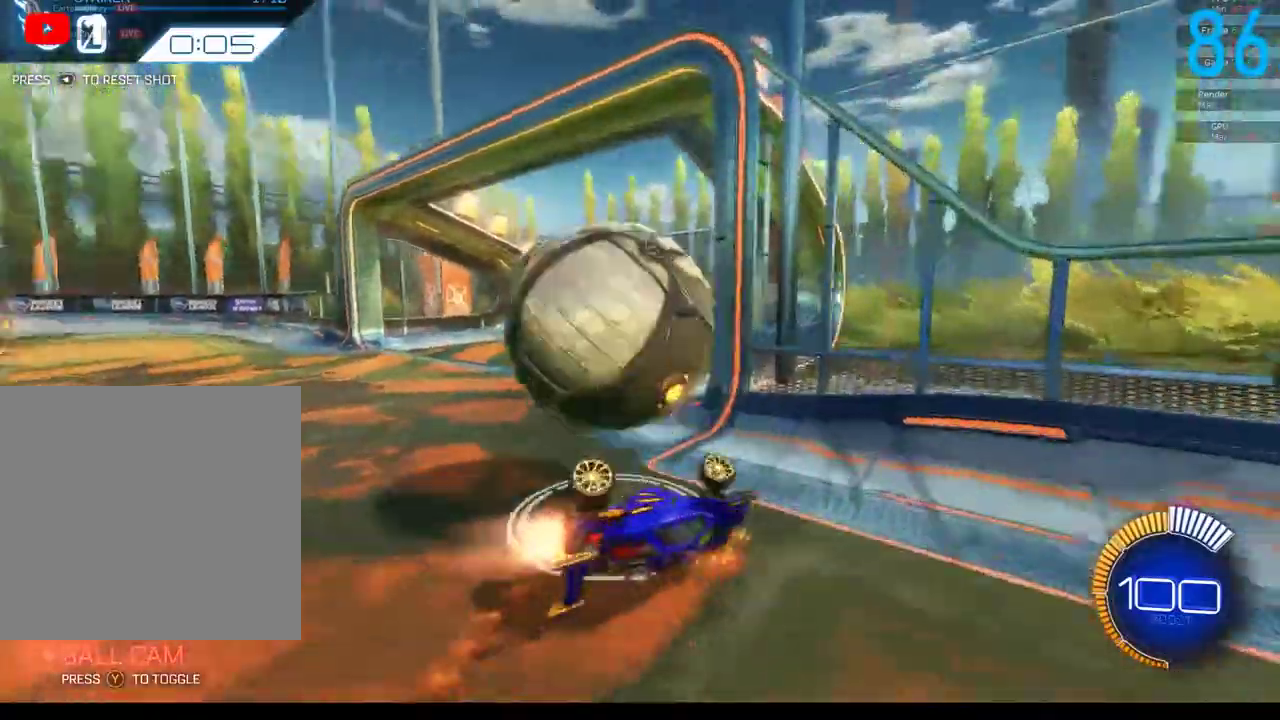
{"buttons": ["B", "R2"], "left_stick": "center", "right_stick": "center", "events": [[83, "left_stick", "center"], [150, "B", "down"], [233, "SELECT", "down"], [367, "SELECT", "up"]]}
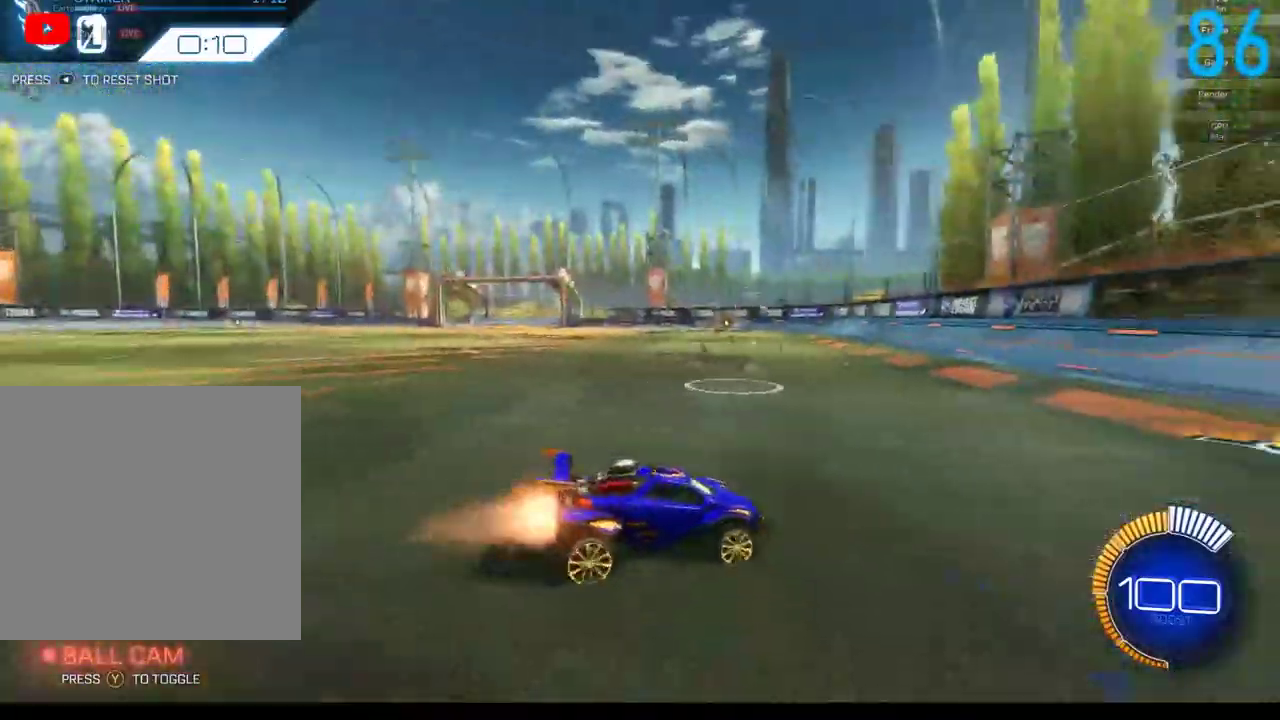
{"buttons": ["R2"], "left_stick": "center", "right_stick": "center", "events": [[283, "left_stick", "right"], [350, "left_stick", "center"], [500, "B", "up"]]}
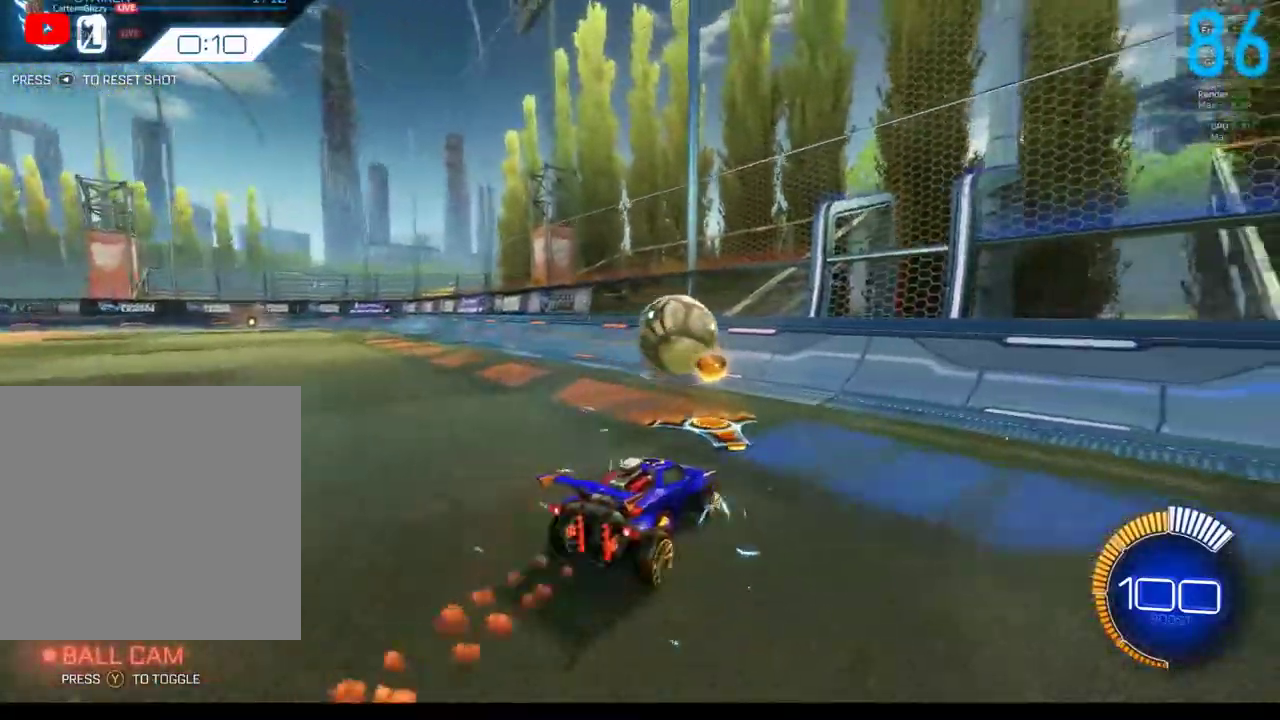
{"buttons": ["R2"], "left_stick": "center", "right_stick": "center", "events": [[133, "B", "down"], [250, "B", "up"], [333, "B", "down"], [417, "B", "up"]]}
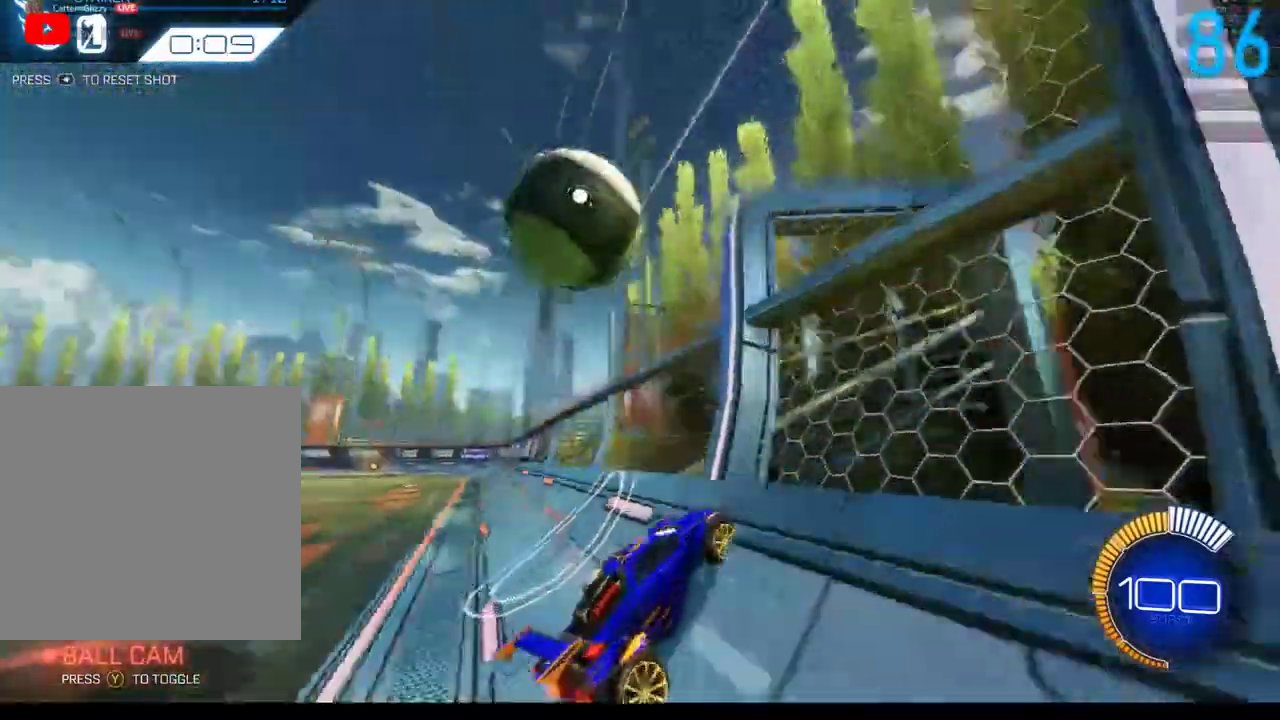
{"buttons": ["R2"], "left_stick": "up-right", "right_stick": "center", "events": [[50, "B", "down"], [50, "left_stick", "left"], [167, "left_stick", "center"], [200, "B", "up"], [317, "A", "down"], [317, "left_stick", "right"], [467, "A", "up"], [500, "left_stick", "up-right"]]}
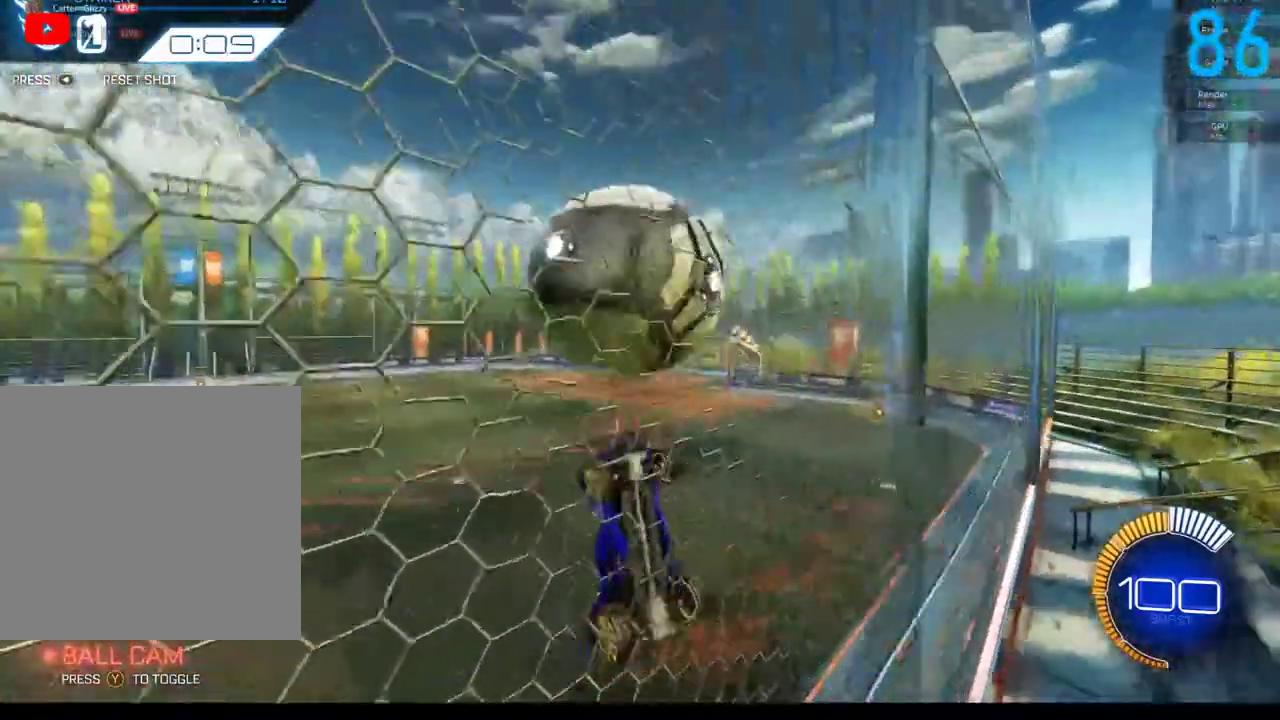
{"buttons": [], "left_stick": "down-right", "right_stick": "center", "events": [[117, "B", "down"], [117, "left_stick", "right"], [217, "left_stick", "down-right"], [250, "B", "up"], [250, "R2", "up"]]}
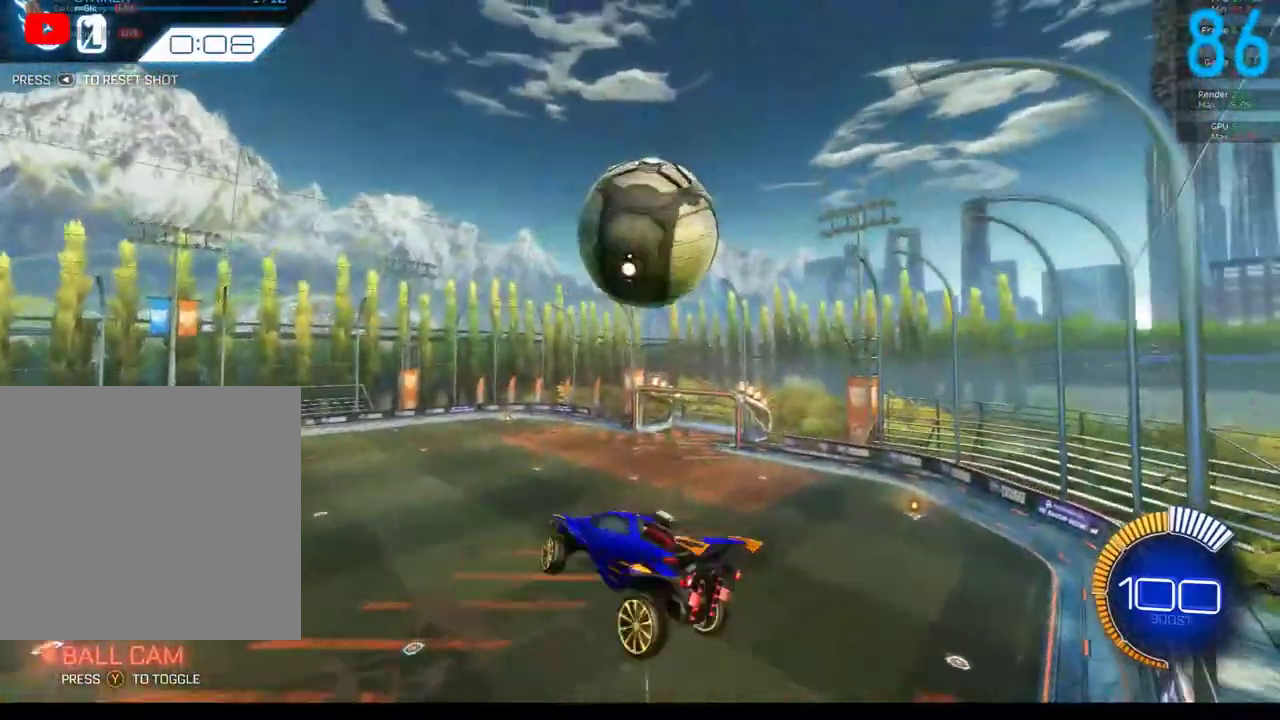
{"buttons": ["B"], "left_stick": "left", "right_stick": "center", "events": [[50, "left_stick", "right"], [167, "B", "down"], [250, "left_stick", "up"], [333, "B", "up"], [333, "left_stick", "left"], [450, "B", "down"]]}
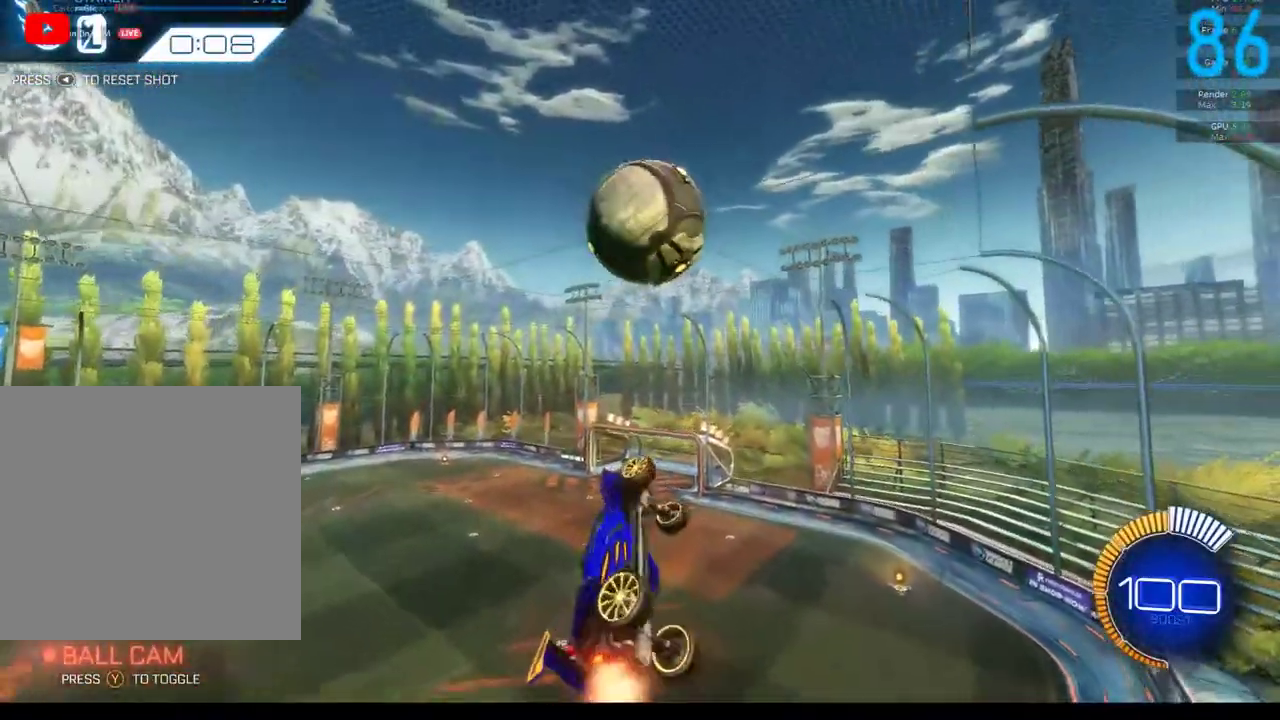
{"buttons": [], "left_stick": "up", "right_stick": "center", "events": [[83, "B", "up"], [150, "left_stick", "center"], [333, "B", "down"], [367, "left_stick", "up"], [450, "B", "up"]]}
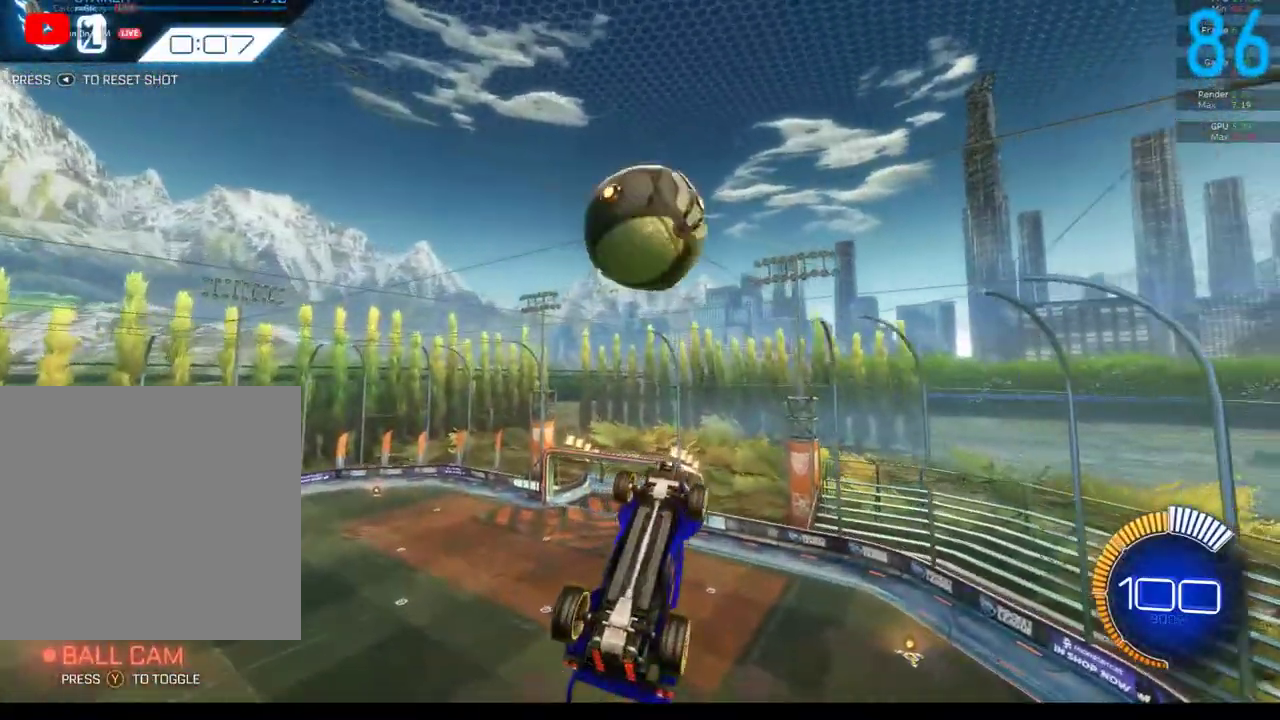
{"buttons": [], "left_stick": "down", "right_stick": "center", "events": [[67, "left_stick", "center"], [83, "B", "down"], [250, "B", "up"], [317, "B", "down"], [333, "left_stick", "down"], [400, "B", "up"]]}
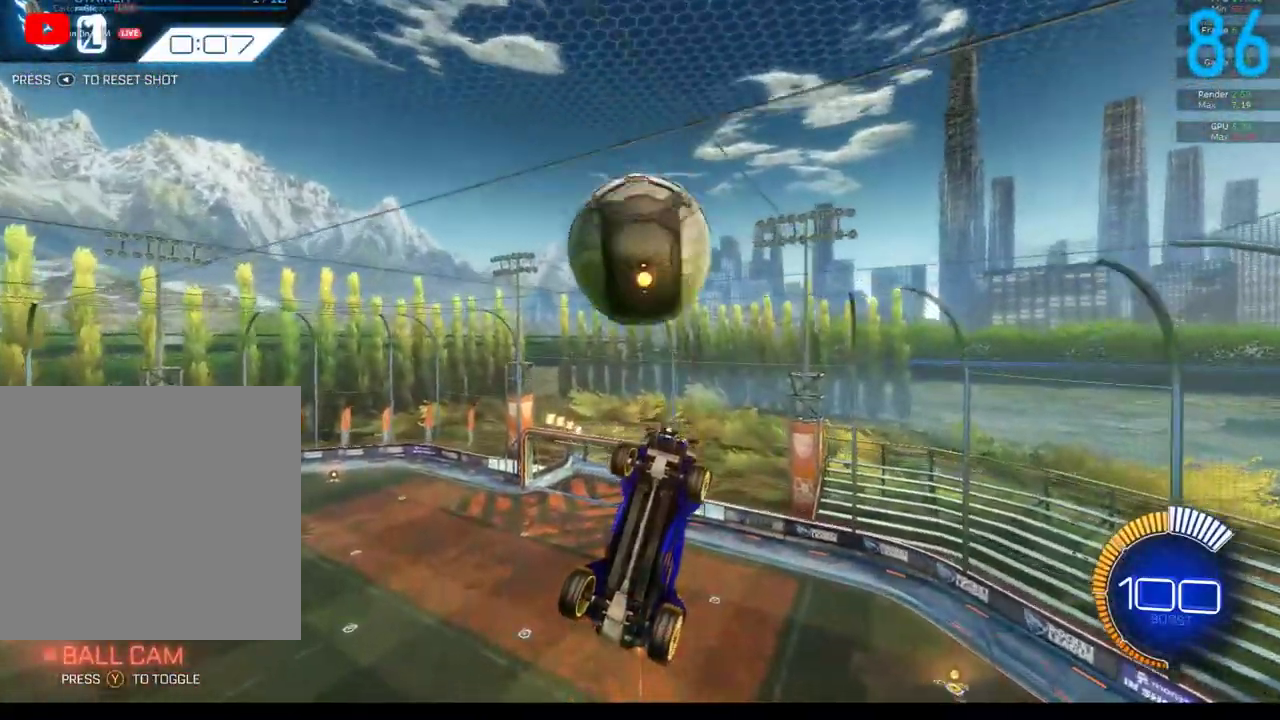
{"buttons": ["B"], "left_stick": "down", "right_stick": "center", "events": [[17, "left_stick", "down-right"], [250, "left_stick", "down"], [317, "B", "down"]]}
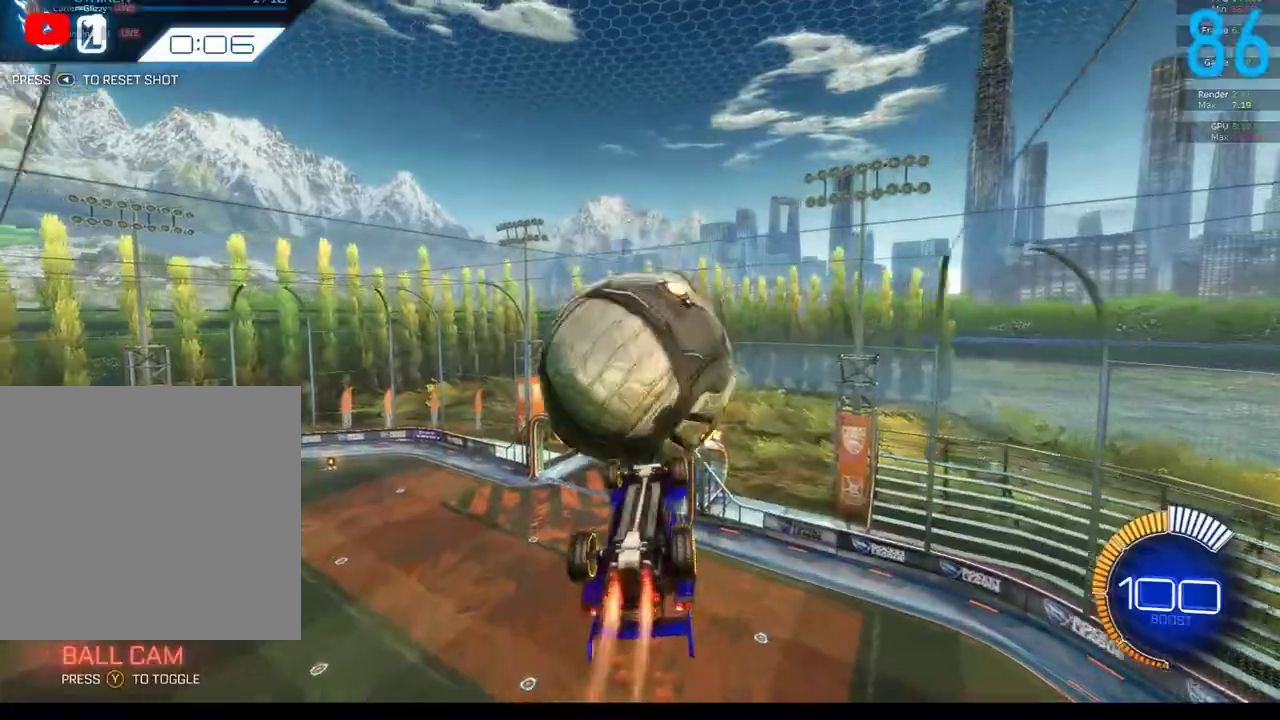
{"buttons": [], "left_stick": "down", "right_stick": "center", "events": [[200, "left_stick", "down-left"], [233, "B", "up"], [300, "left_stick", "center"], [483, "left_stick", "down"]]}
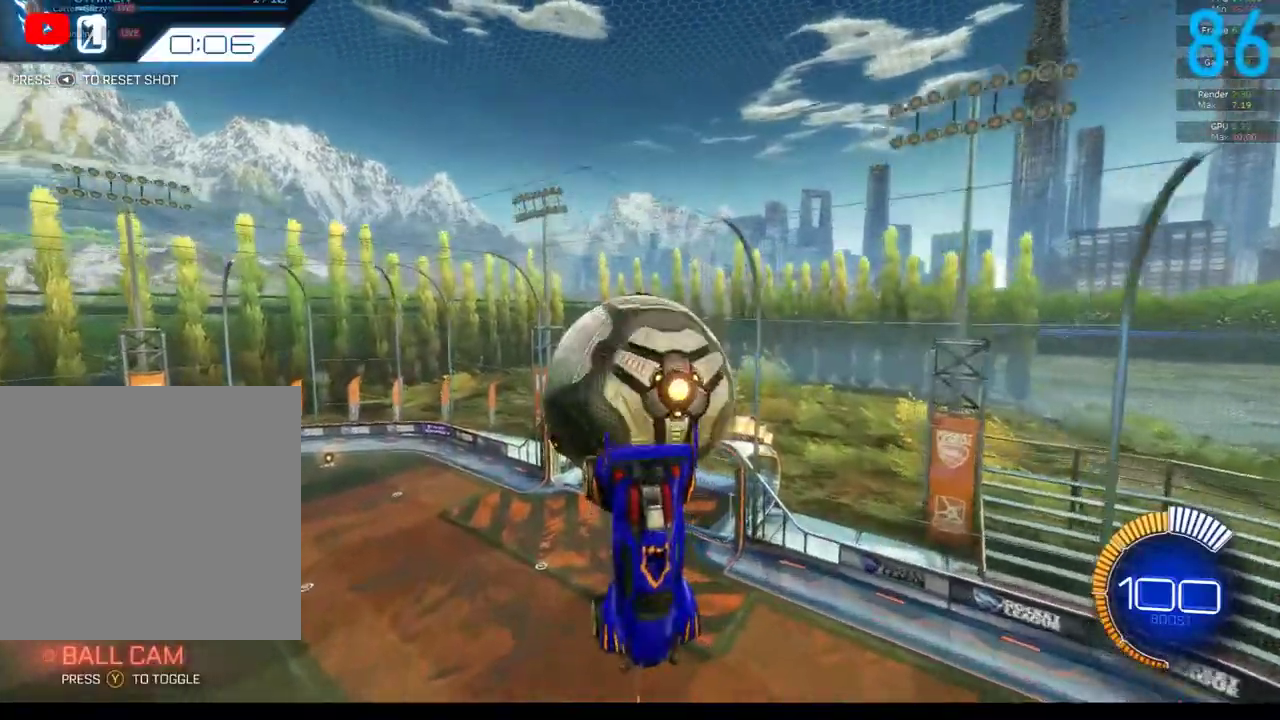
{"buttons": [], "left_stick": "down", "right_stick": "center", "events": []}
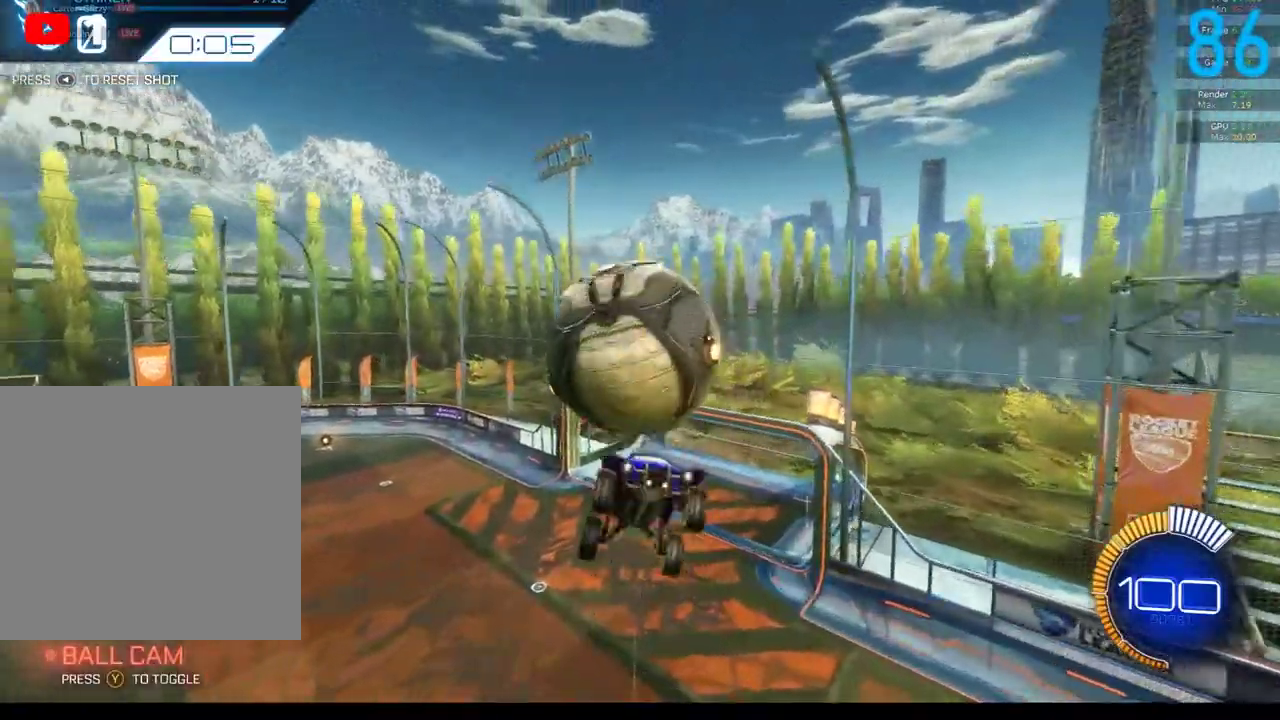
{"buttons": ["B"], "left_stick": "up", "right_stick": "center", "events": [[150, "B", "down"], [250, "left_stick", "center"], [367, "left_stick", "up"]]}
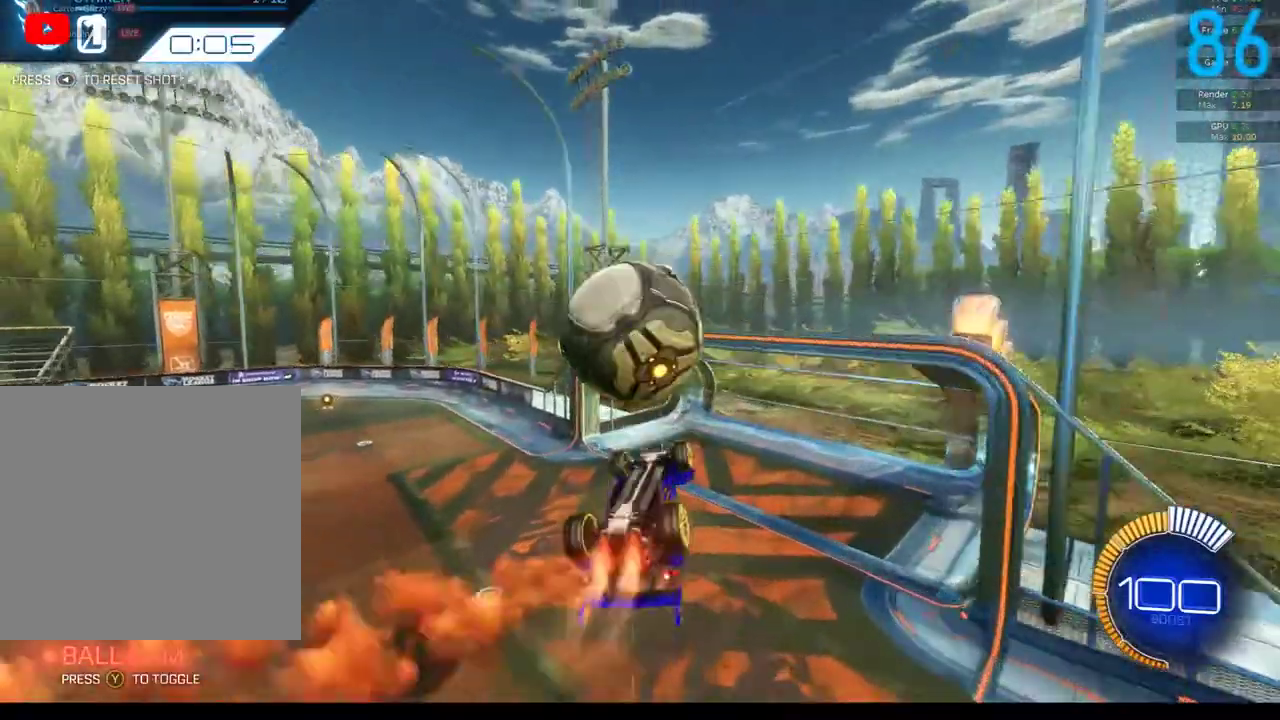
{"buttons": ["B"], "left_stick": "center", "right_stick": "center", "events": [[133, "left_stick", "center"], [200, "SELECT", "down"], [350, "SELECT", "up"]]}
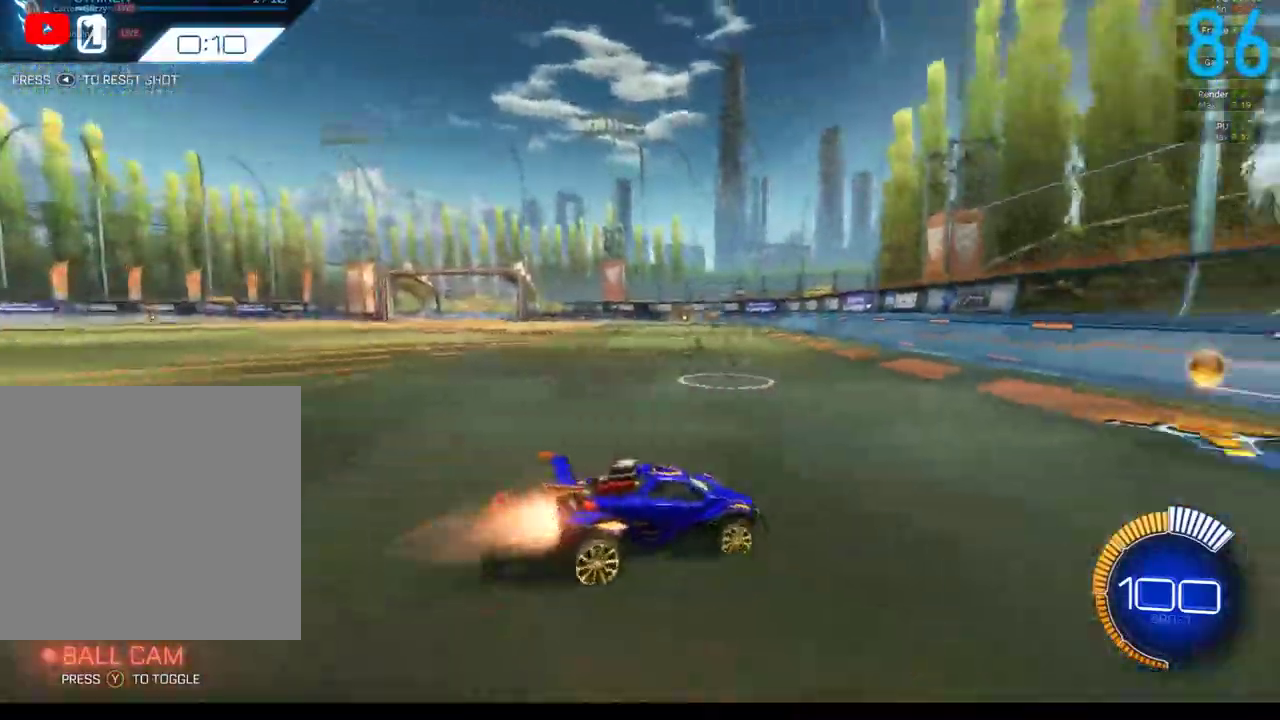
{"buttons": [], "left_stick": "center", "right_stick": "center", "events": [[417, "B", "up"]]}
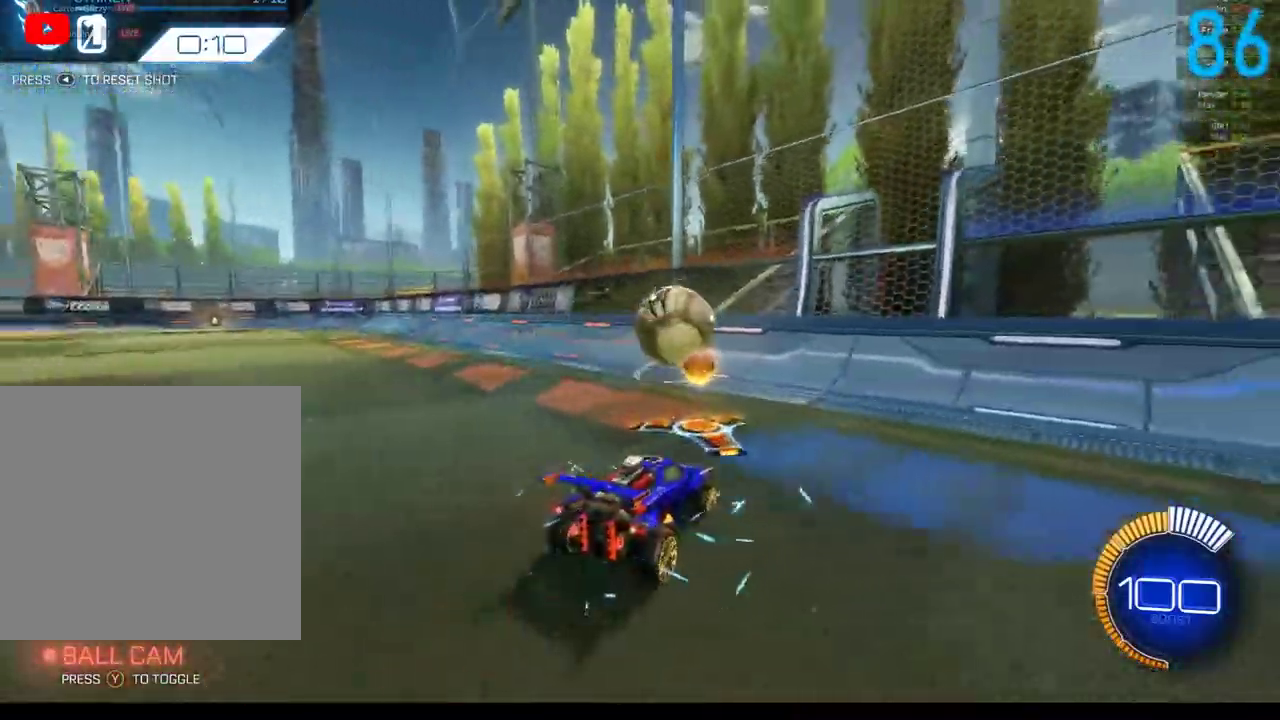
{"buttons": ["B"], "left_stick": "center", "right_stick": "center", "events": [[433, "B", "down"]]}
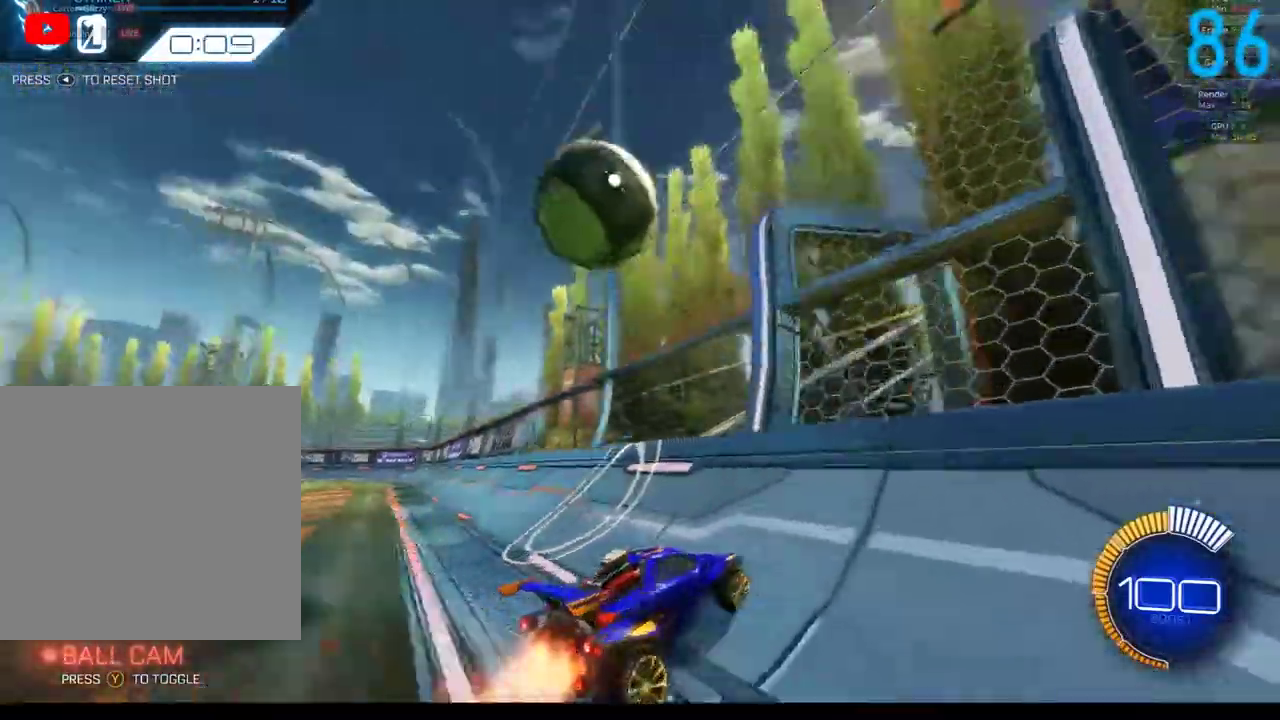
{"buttons": ["R2"], "left_stick": "right", "right_stick": "center", "events": [[67, "B", "up"], [233, "B", "down"], [333, "left_stick", "left"], [383, "R2", "down"], [417, "B", "up"], [467, "left_stick", "right"]]}